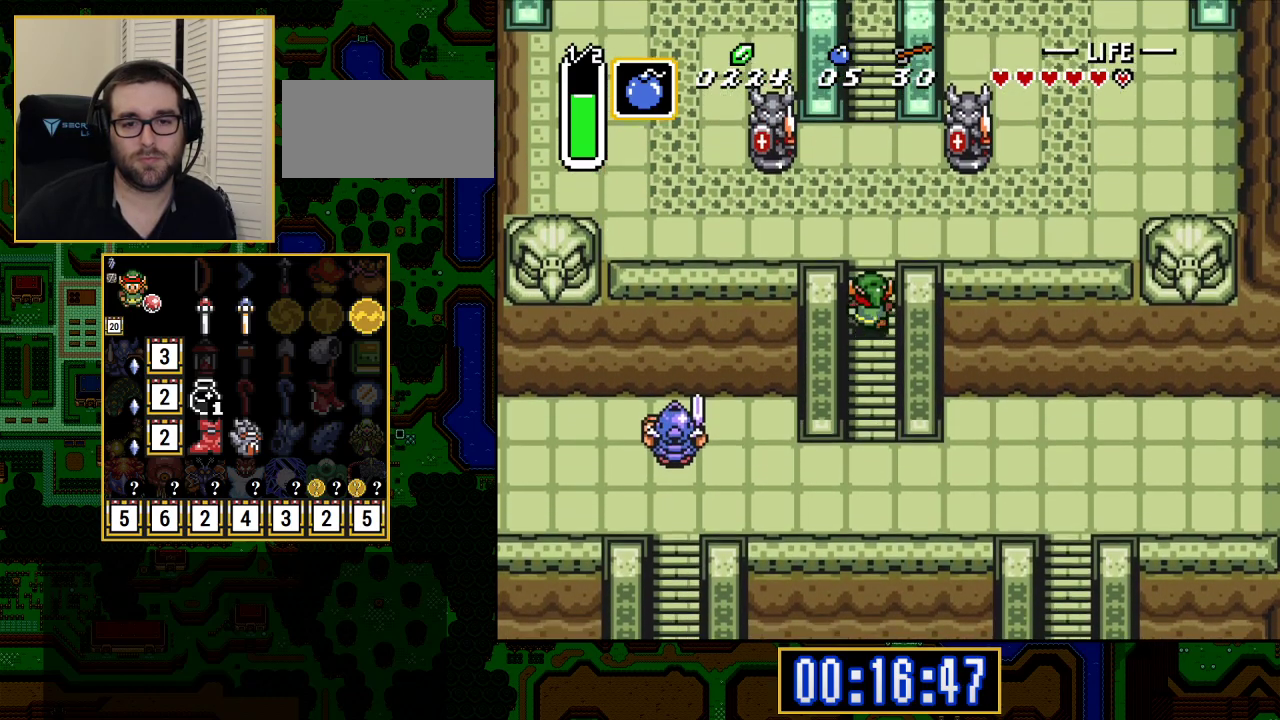
Gameplay with a controller (Nintendo layout); each line is a JSON object with the inputs held at the frame after it. "events" lists button and stick changes between this image and that frame as [ms after this image, input, new state], when the widget could be followed in between. Not read: L3 R3.
{"buttons": ["DPAD_UP"], "events": [[33, "DPAD_RIGHT", "down"], [83, "DPAD_RIGHT", "up"], [133, "R1", "up"], [150, "R1", "down"], [283, "R1", "up"]]}
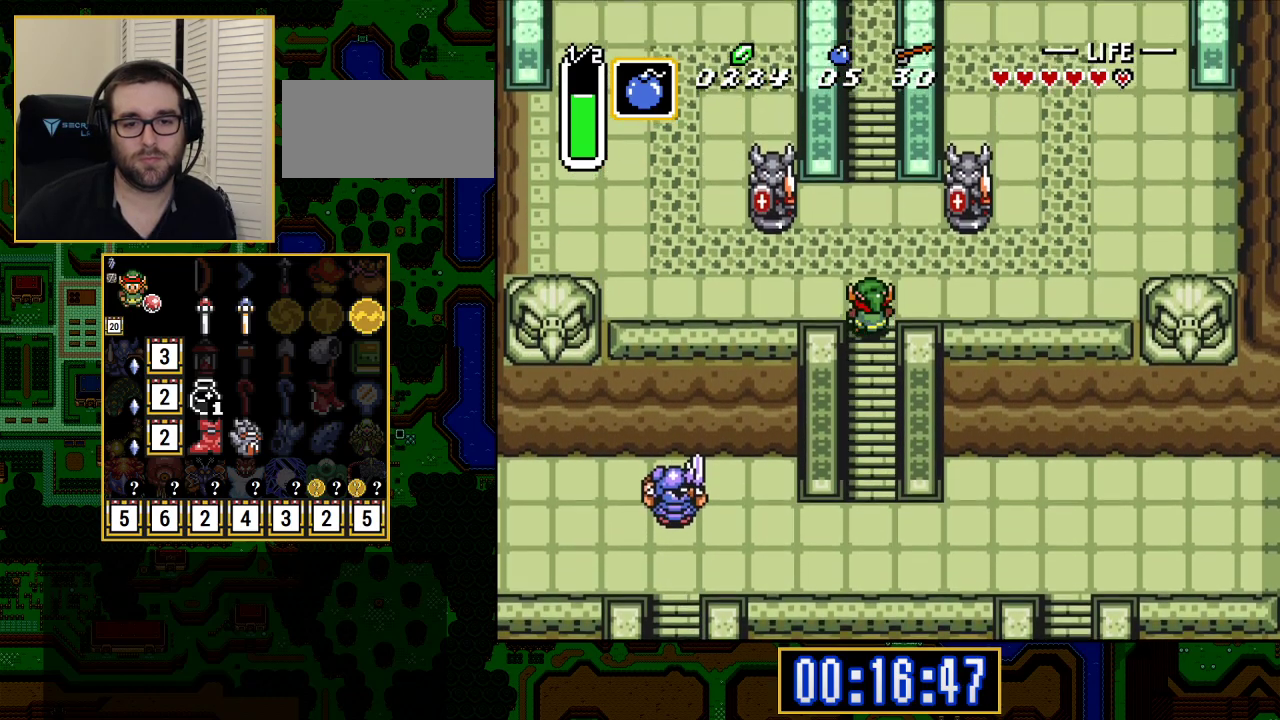
{"buttons": ["A"], "events": [[33, "A", "down"], [167, "DPAD_UP", "up"]]}
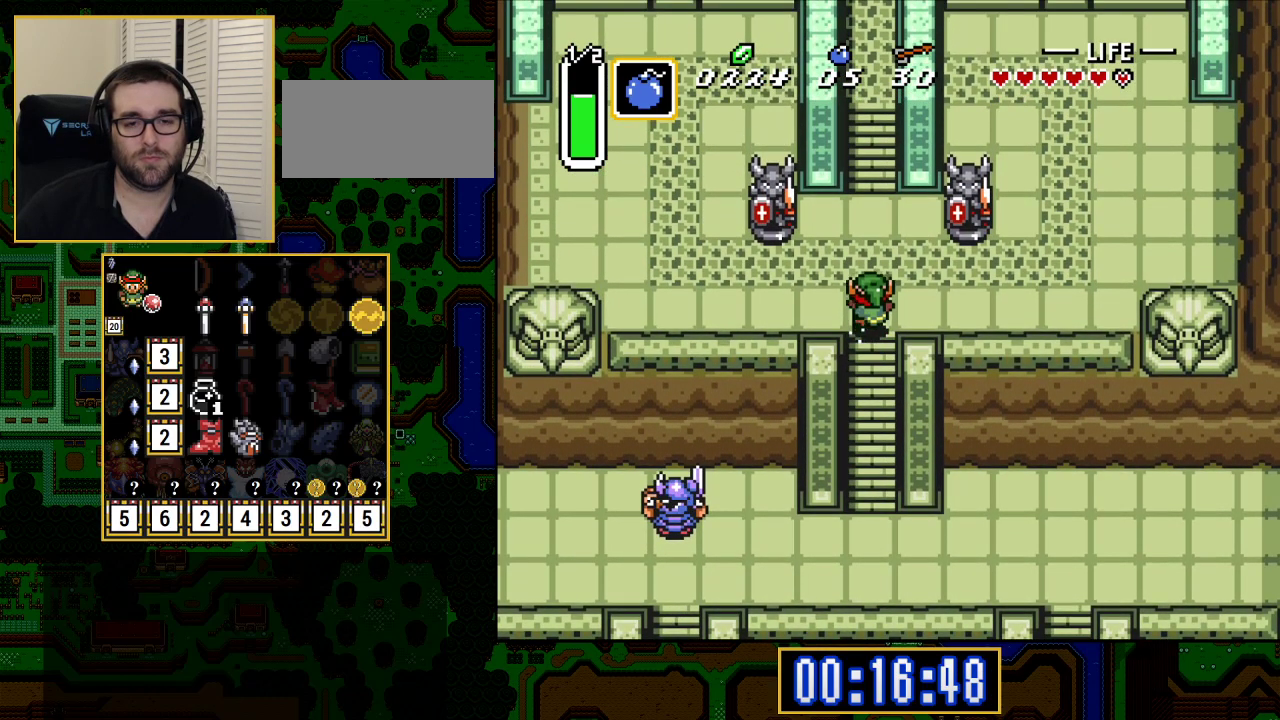
{"buttons": ["DPAD_UP"], "events": [[217, "A", "up"], [233, "DPAD_UP", "down"], [400, "DPAD_RIGHT", "down"], [433, "DPAD_RIGHT", "up"]]}
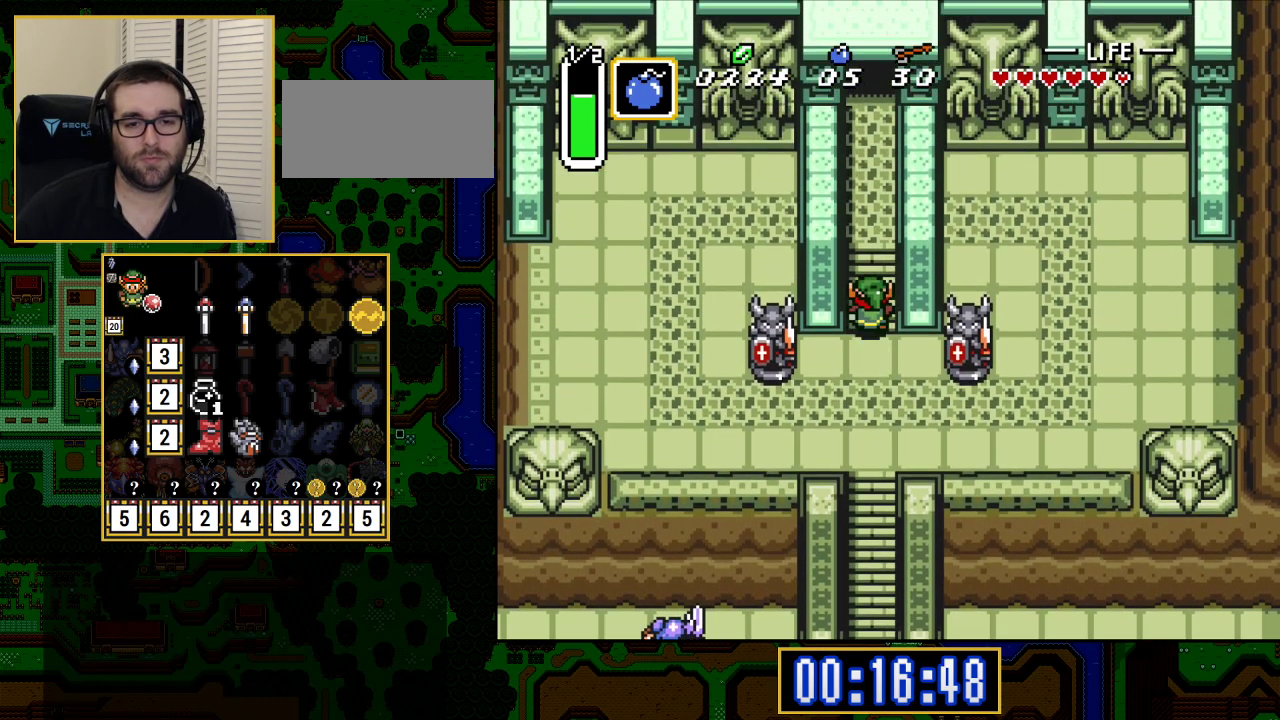
{"buttons": ["DPAD_UP"], "events": [[33, "DPAD_LEFT", "down"], [117, "DPAD_LEFT", "up"]]}
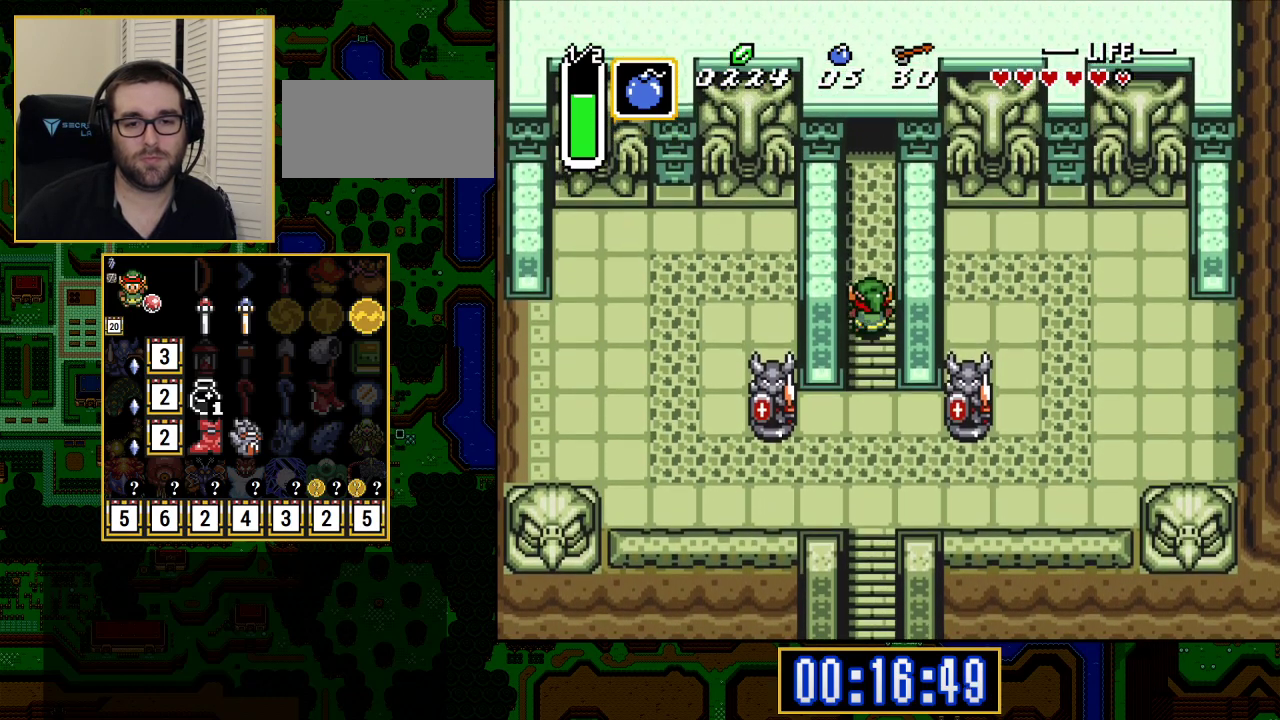
{"buttons": ["DPAD_UP"], "events": [[200, "DPAD_LEFT", "down"], [217, "DPAD_LEFT", "up"], [250, "DPAD_RIGHT", "down"], [283, "DPAD_RIGHT", "up"]]}
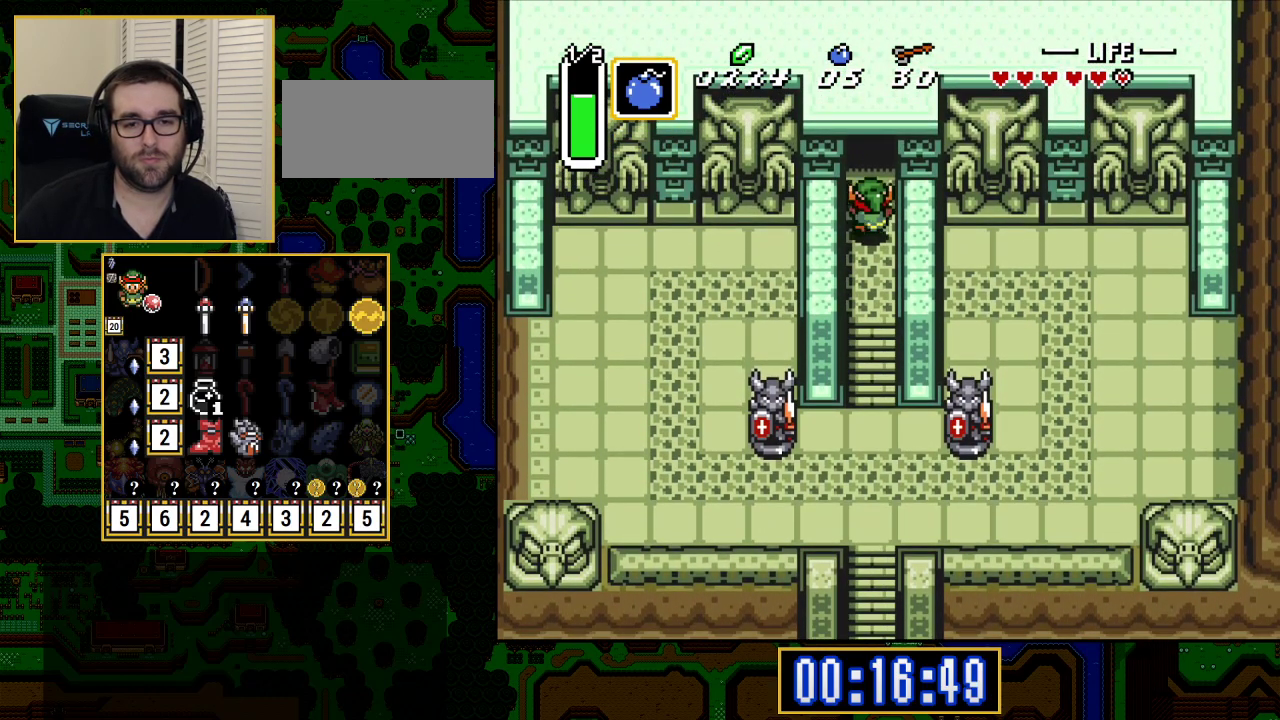
{"buttons": ["DPAD_UP"], "events": [[17, "DPAD_RIGHT", "down"], [67, "DPAD_RIGHT", "up"], [200, "DPAD_RIGHT", "down"], [217, "DPAD_RIGHT", "up"], [367, "DPAD_RIGHT", "down"], [467, "DPAD_RIGHT", "up"]]}
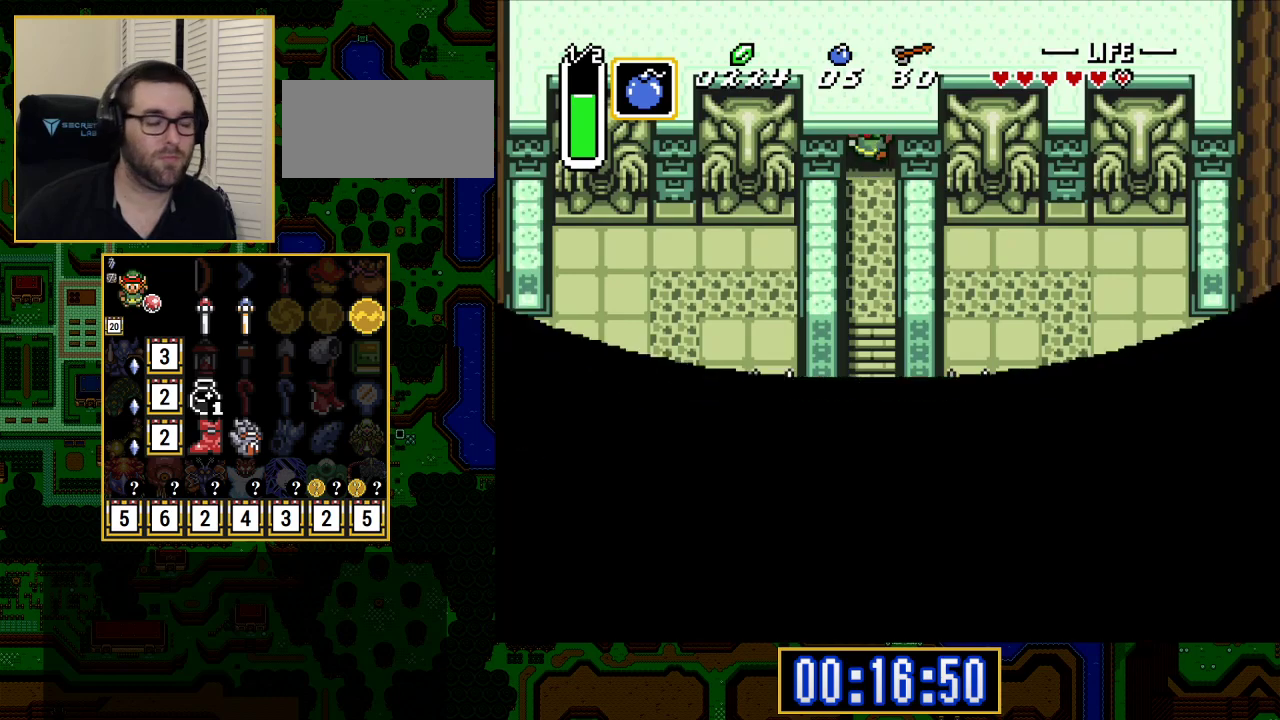
{"buttons": ["DPAD_UP"], "events": []}
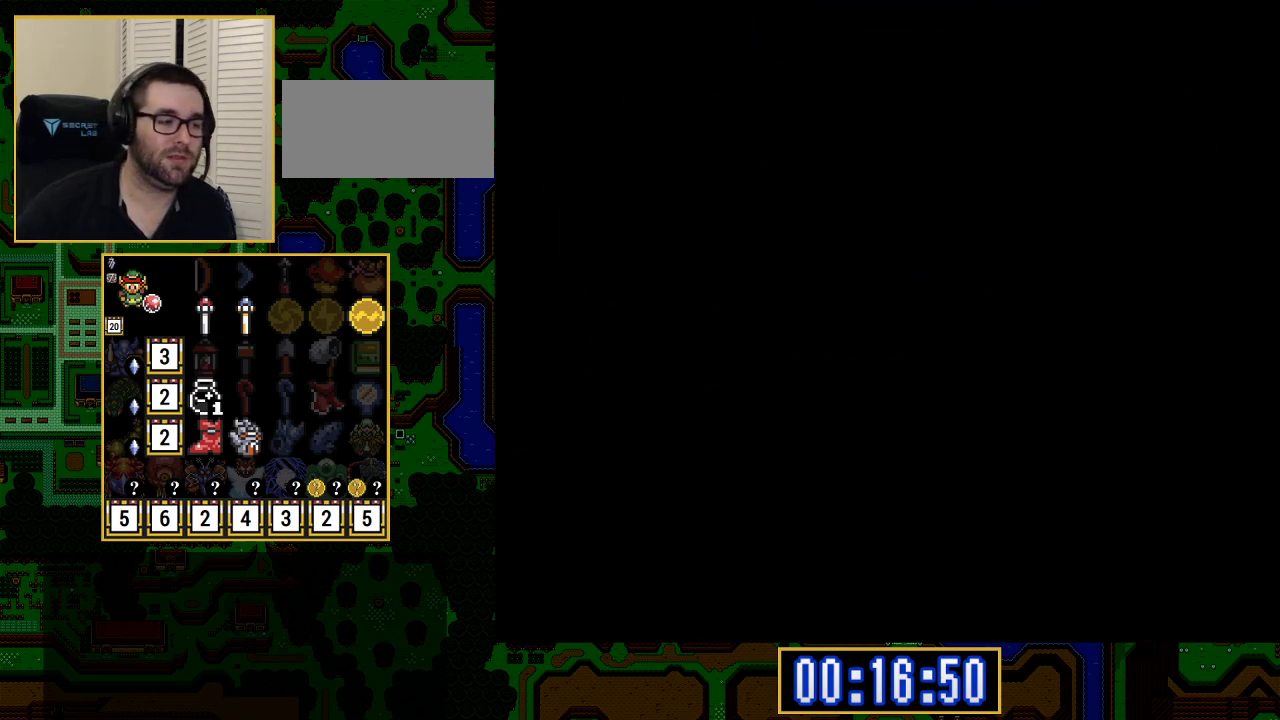
{"buttons": ["DPAD_UP"], "events": []}
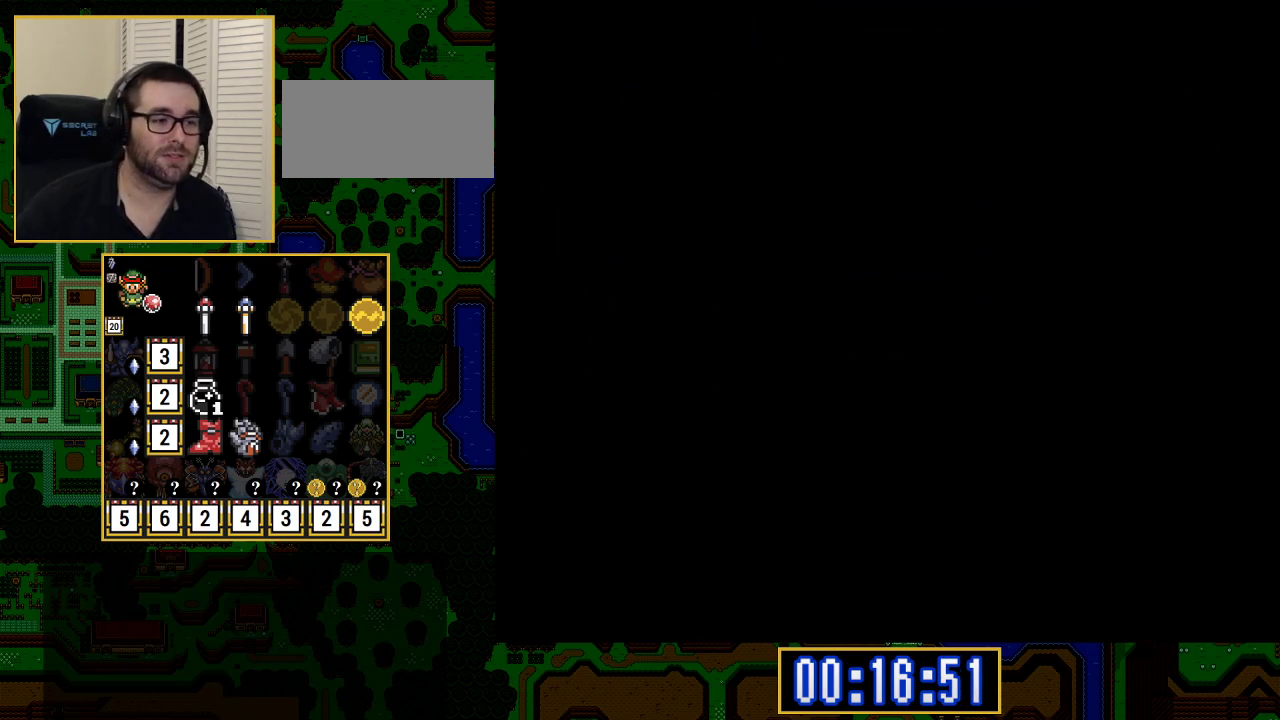
{"buttons": ["DPAD_UP"], "events": []}
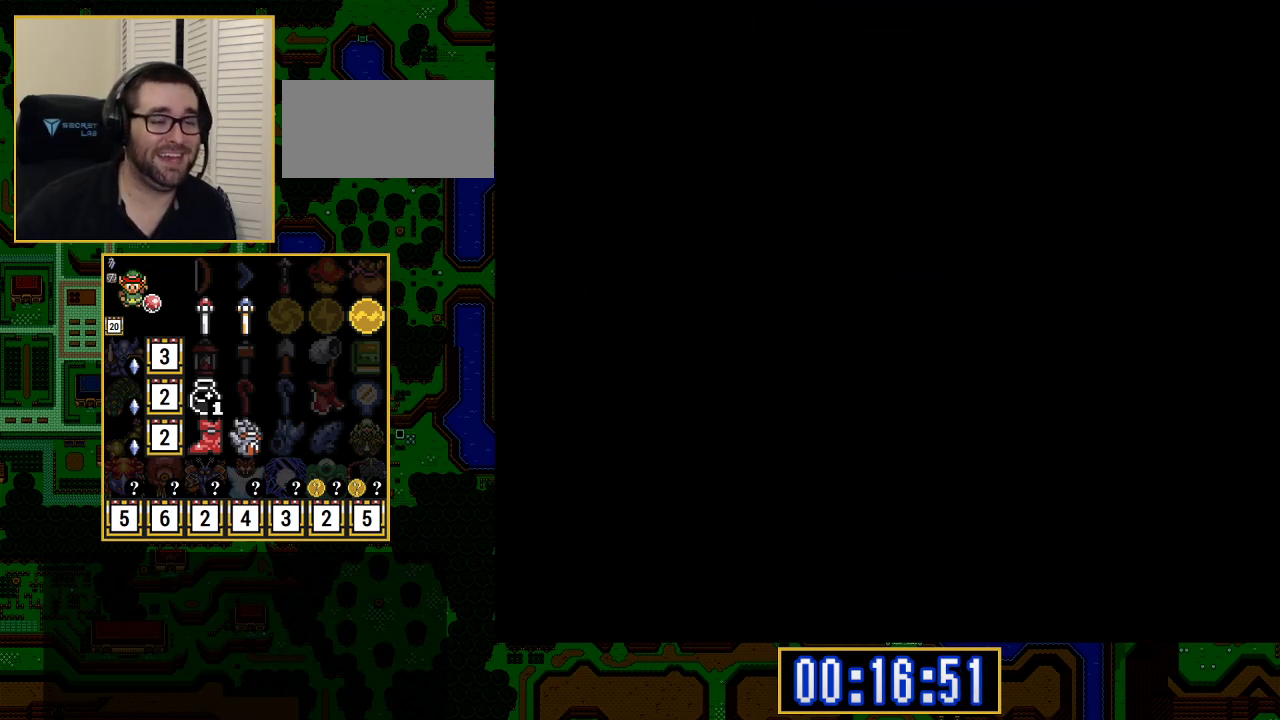
{"buttons": ["DPAD_UP"], "events": [[250, "DPAD_UP", "up"], [283, "DPAD_UP", "down"]]}
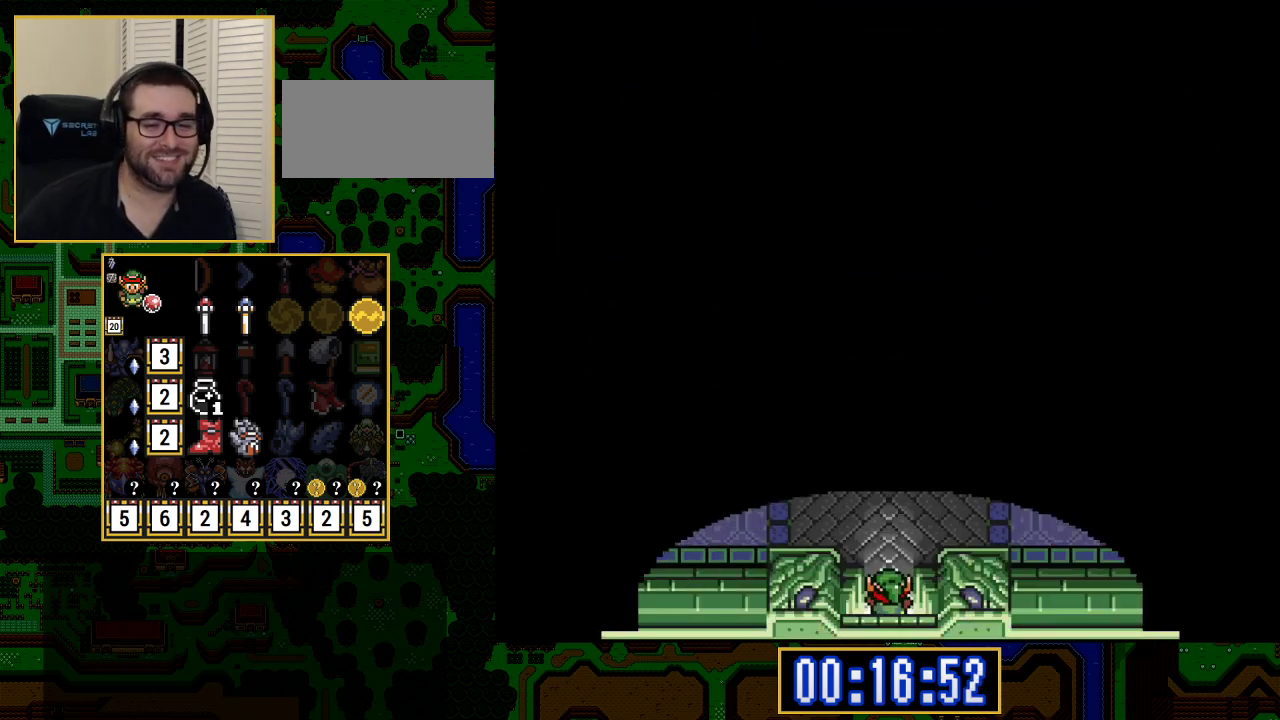
{"buttons": ["DPAD_UP"], "events": []}
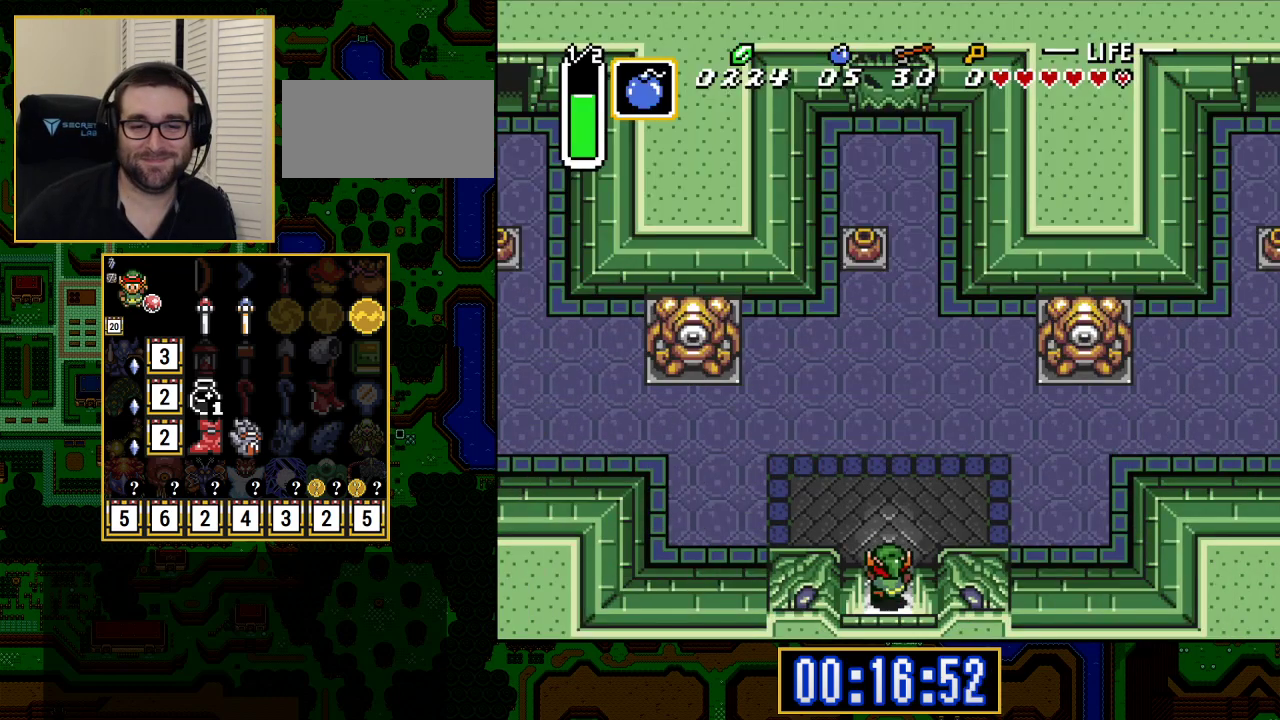
{"buttons": ["A"], "events": [[33, "A", "down"], [83, "DPAD_UP", "up"]]}
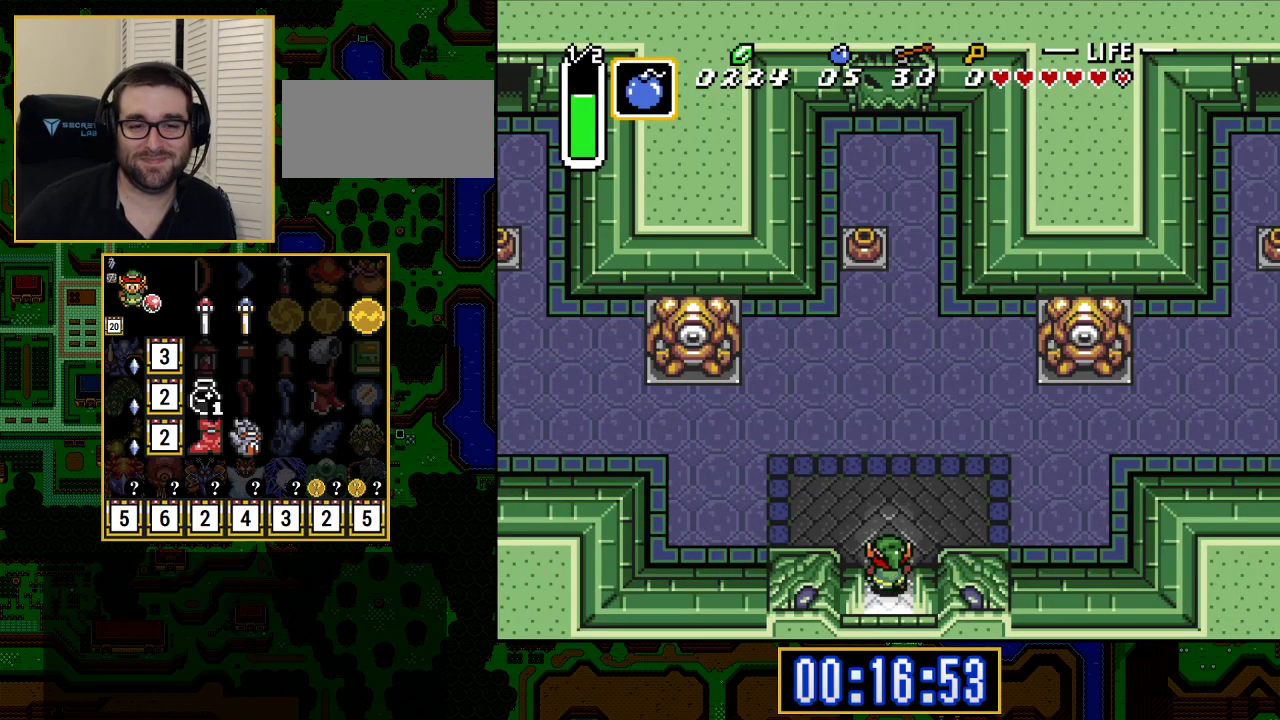
{"buttons": ["DPAD_UP"], "events": [[400, "A", "up"], [400, "DPAD_LEFT", "down"], [400, "DPAD_UP", "down"], [483, "DPAD_LEFT", "up"]]}
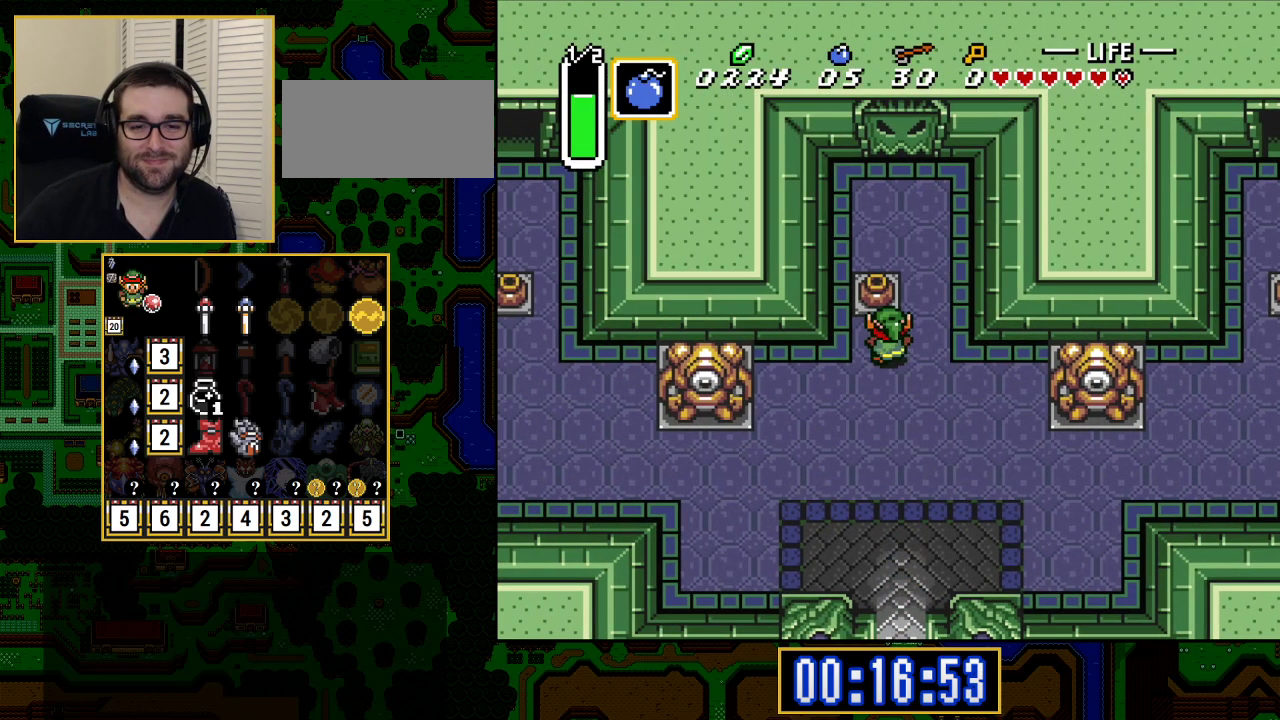
{"buttons": ["DPAD_UP"], "events": [[50, "A", "down"], [267, "A", "up"]]}
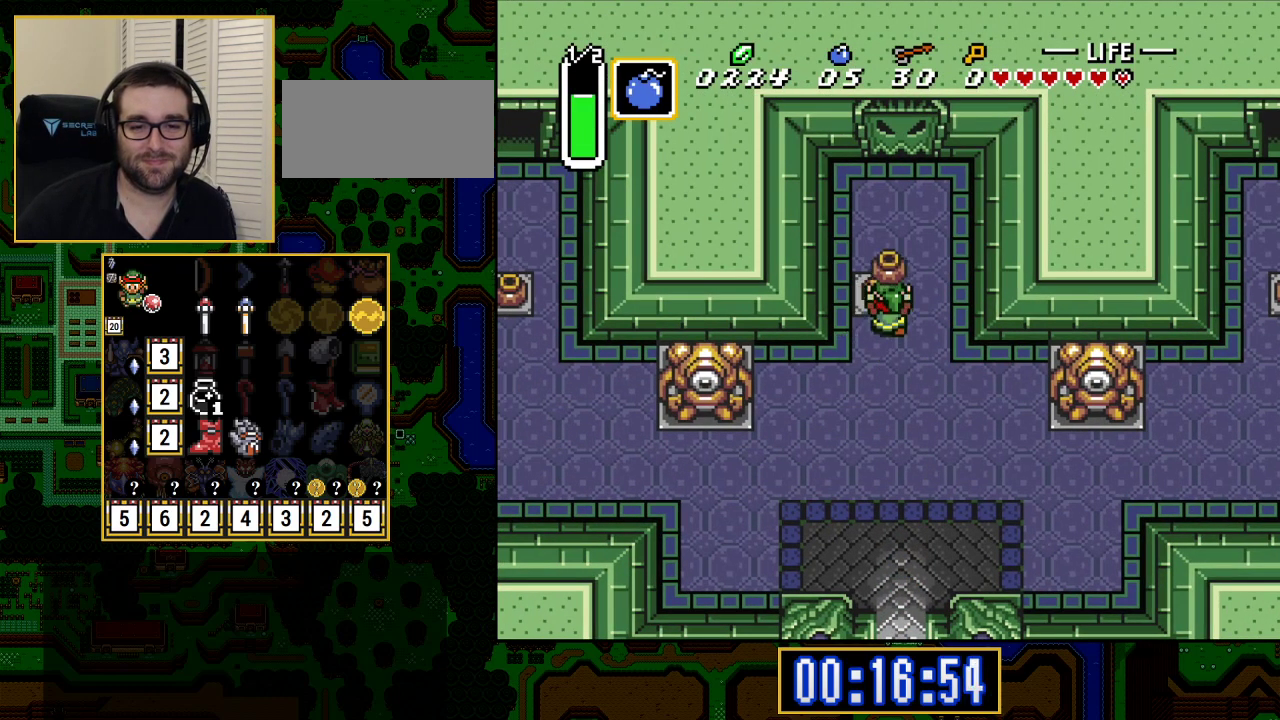
{"buttons": ["DPAD_UP"], "events": [[33, "A", "down"], [83, "A", "up"]]}
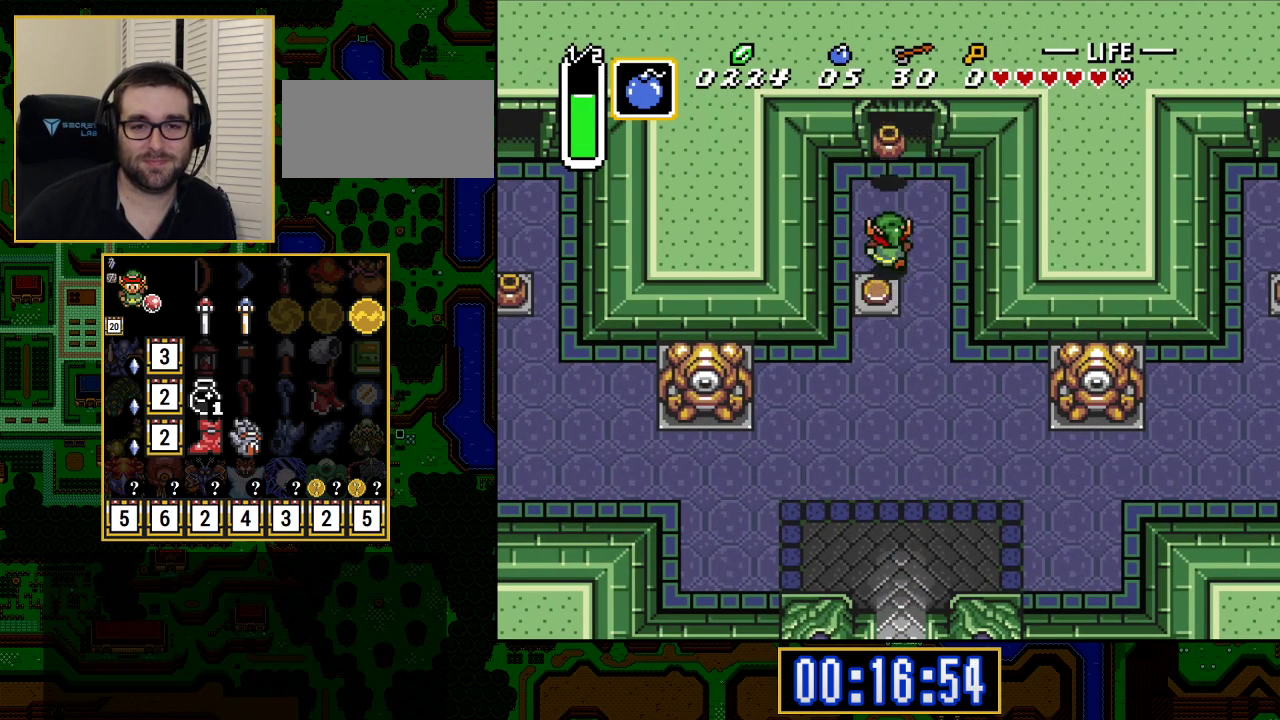
{"buttons": ["DPAD_UP"], "events": [[67, "DPAD_RIGHT", "down"], [117, "DPAD_RIGHT", "up"]]}
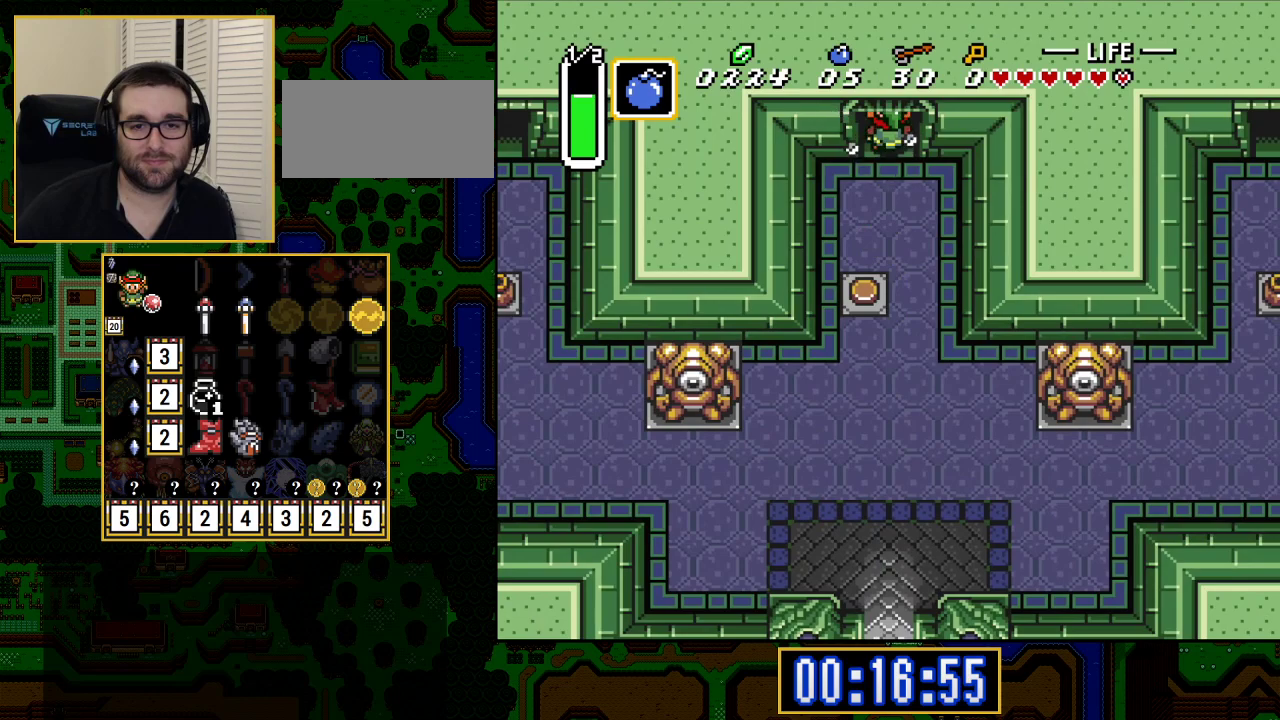
{"buttons": ["DPAD_UP"], "events": []}
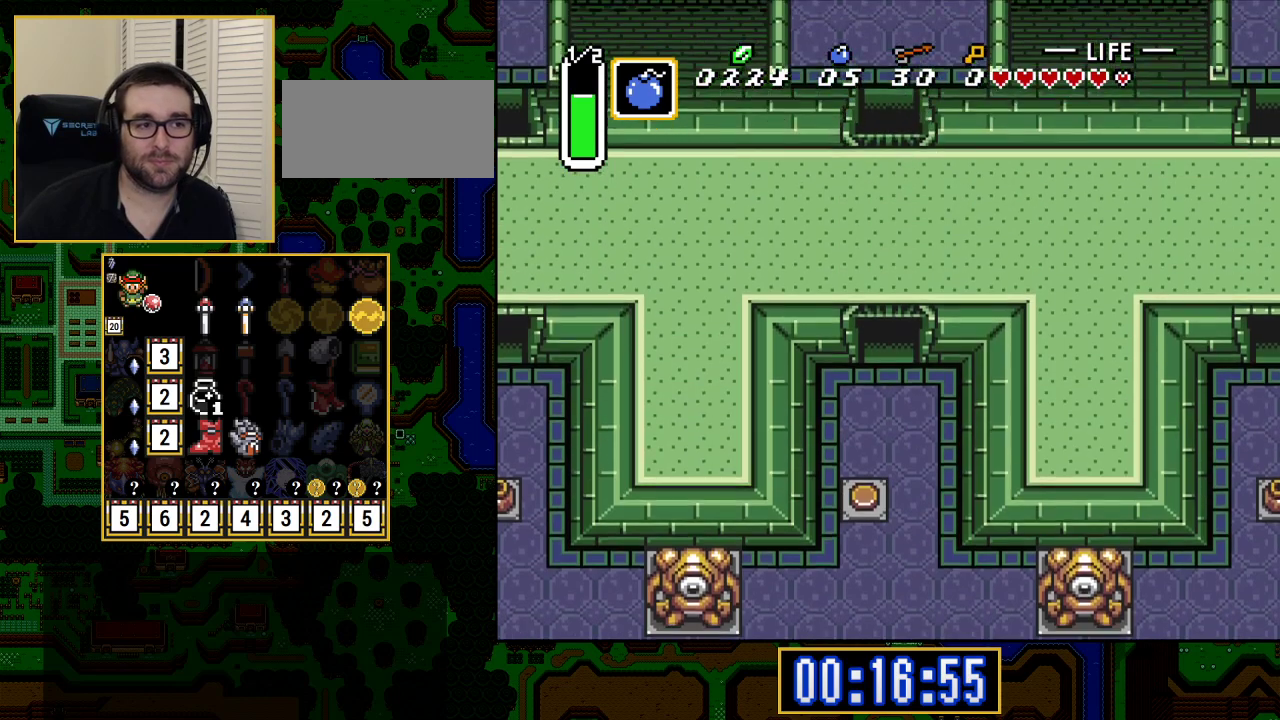
{"buttons": [], "events": [[417, "DPAD_UP", "up"]]}
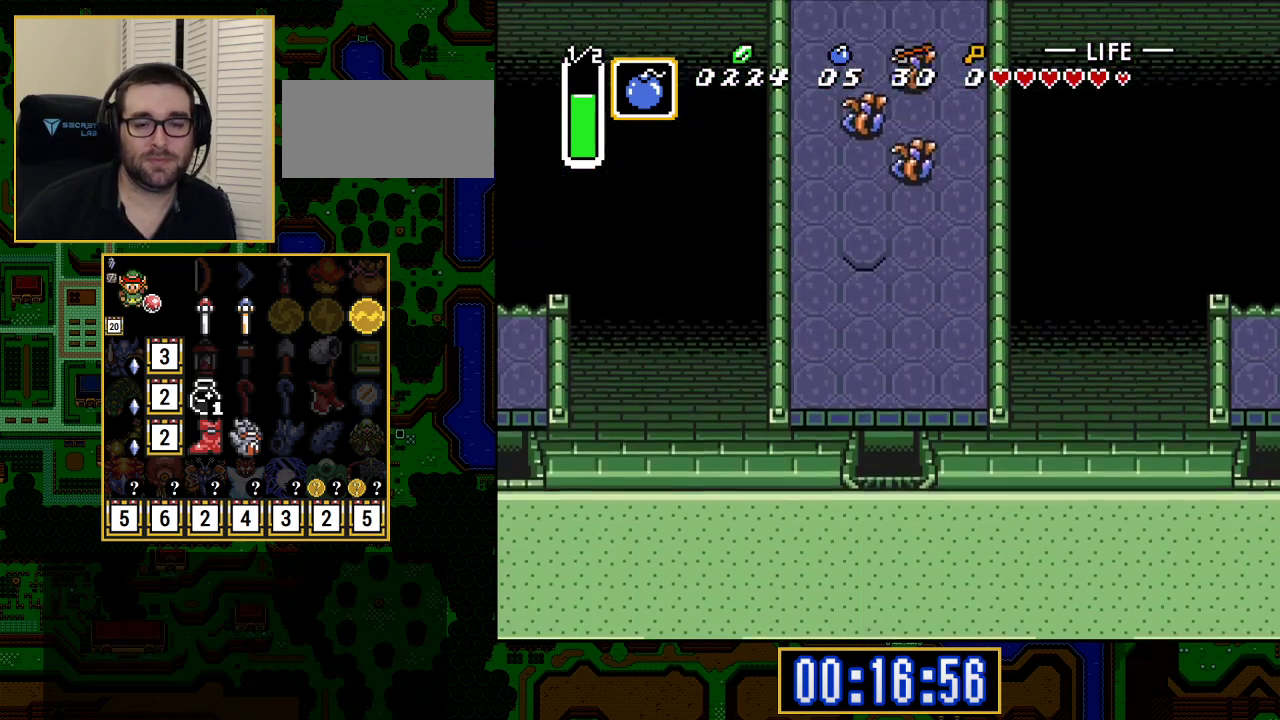
{"buttons": ["DPAD_UP"], "events": [[33, "DPAD_UP", "down"]]}
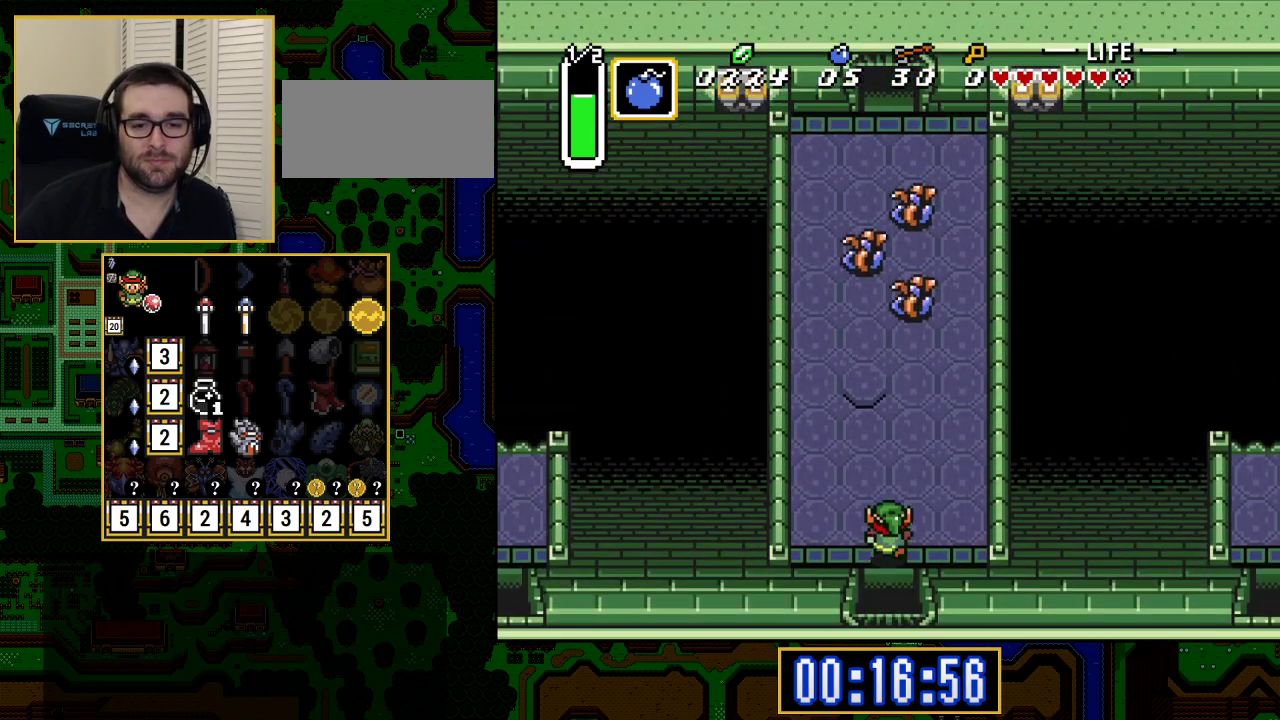
{"buttons": ["DPAD_UP"], "events": []}
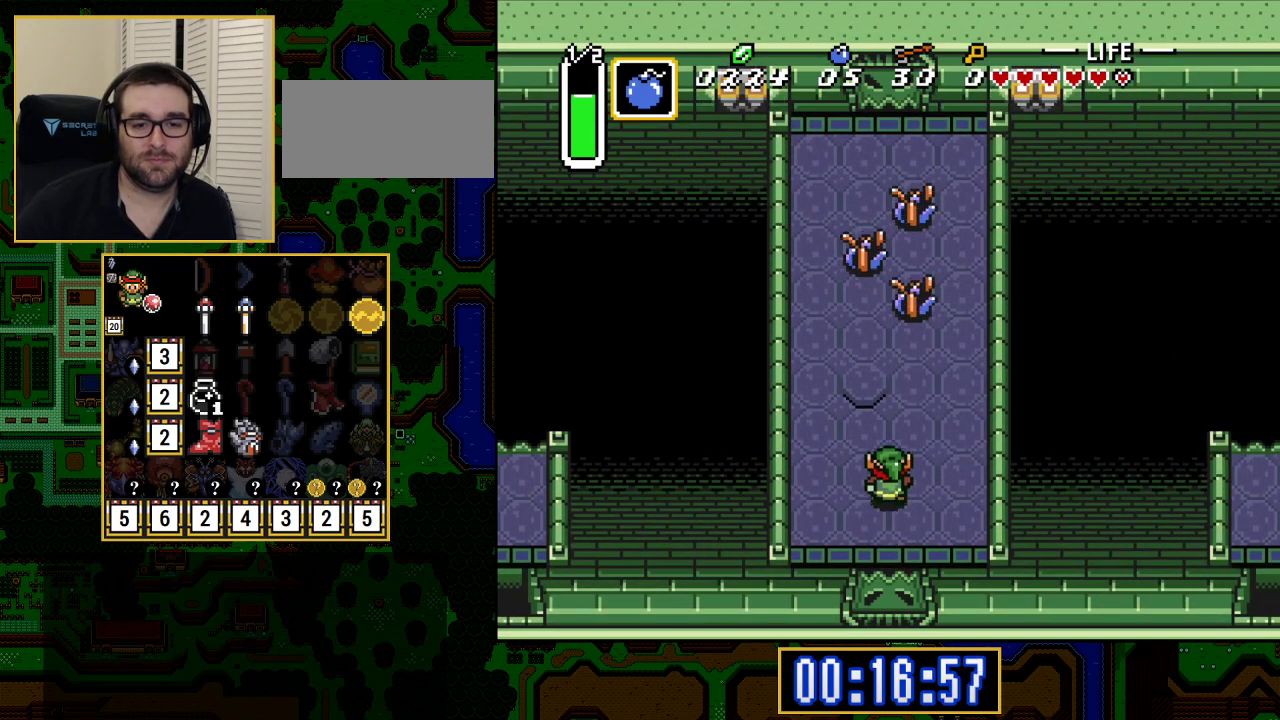
{"buttons": ["DPAD_UP", "DPAD_LEFT"], "events": [[283, "DPAD_LEFT", "down"]]}
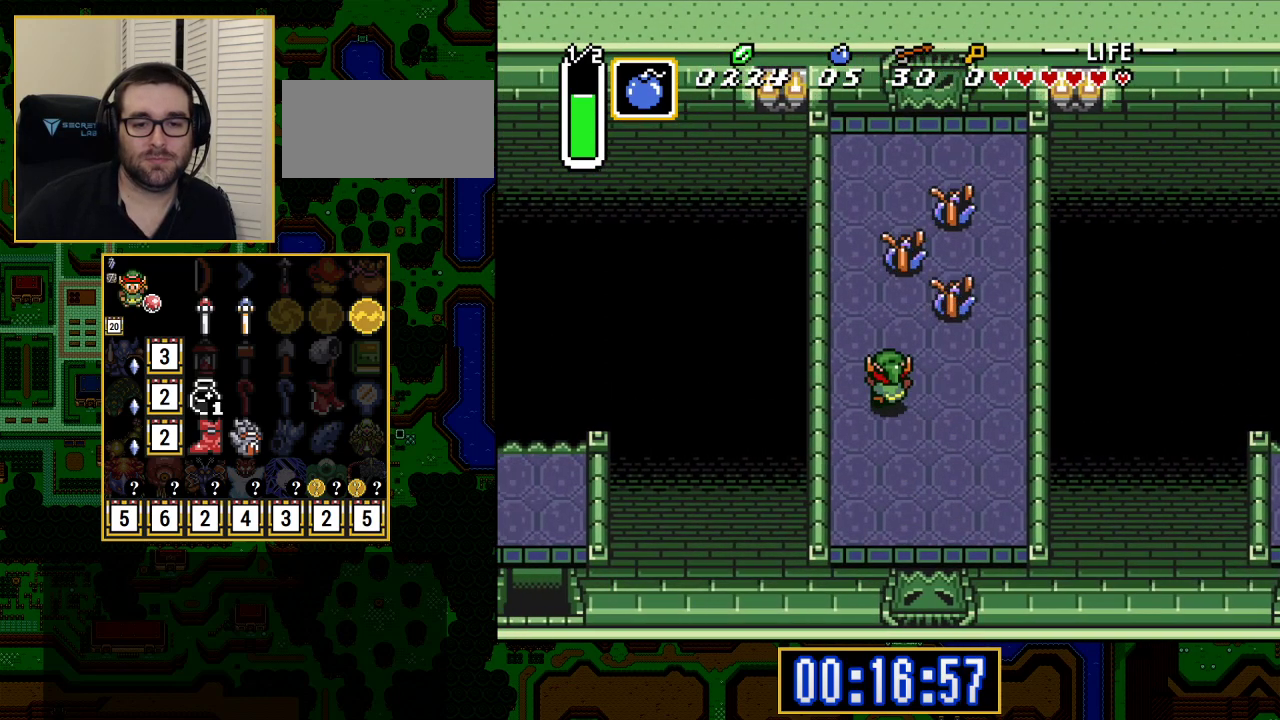
{"buttons": ["DPAD_UP", "DPAD_LEFT"], "events": []}
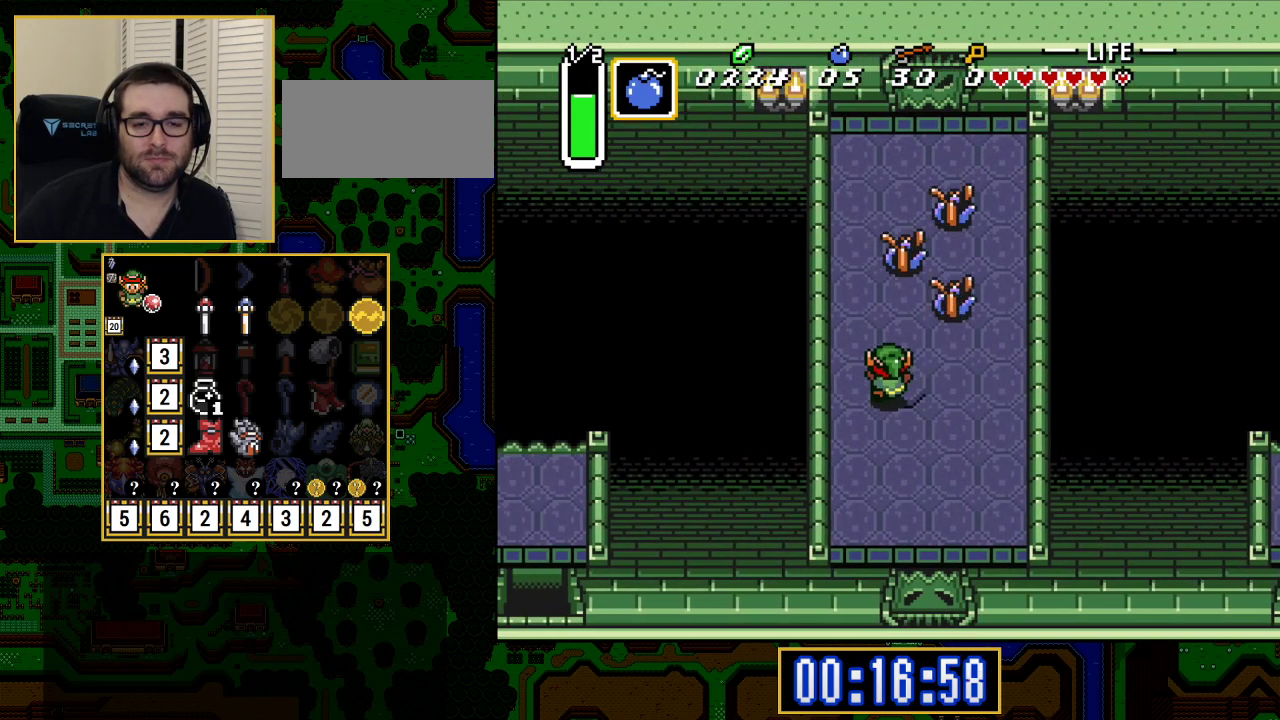
{"buttons": ["DPAD_UP"], "events": [[500, "DPAD_LEFT", "up"]]}
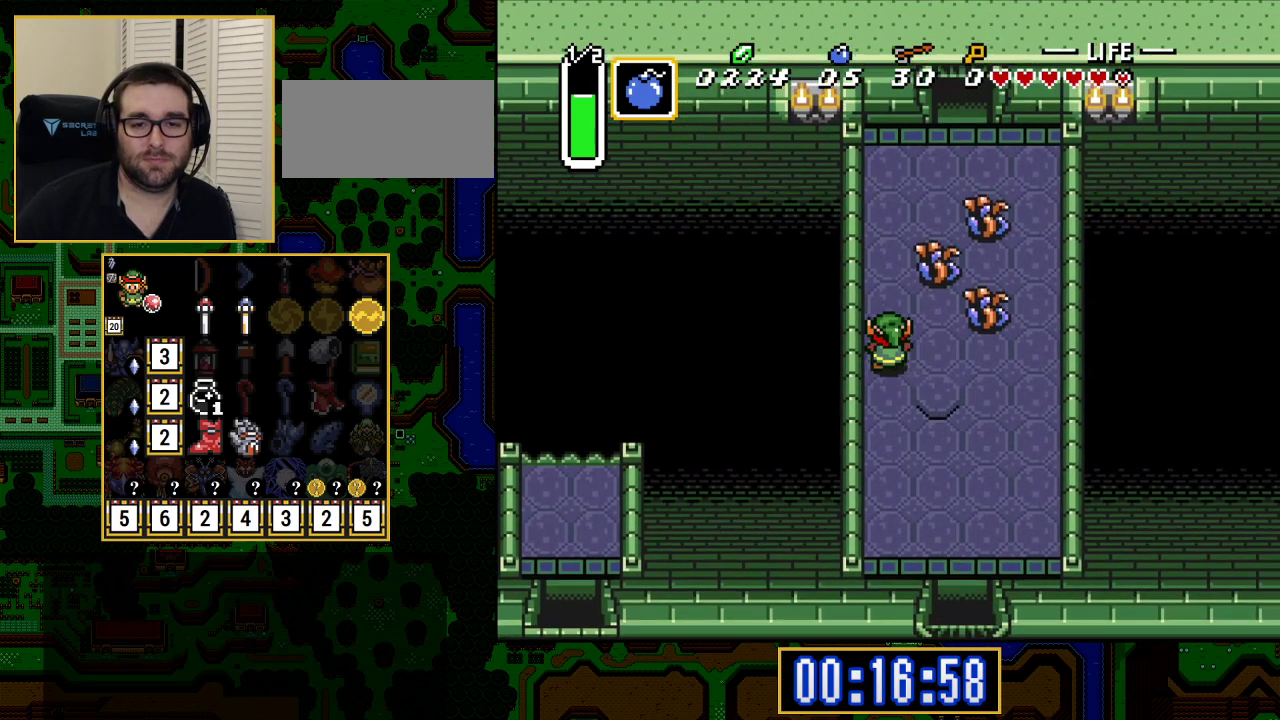
{"buttons": ["DPAD_UP", "DPAD_RIGHT"], "events": [[483, "DPAD_RIGHT", "down"]]}
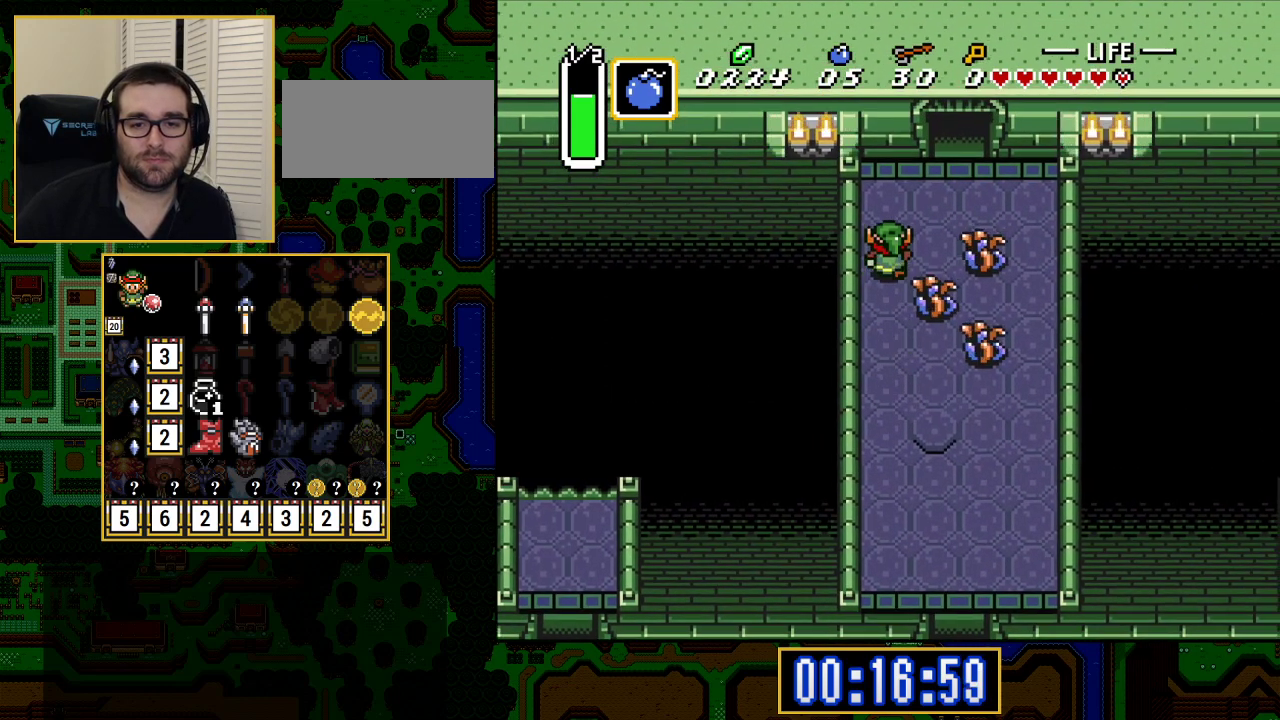
{"buttons": ["DPAD_UP"], "events": [[450, "DPAD_RIGHT", "up"]]}
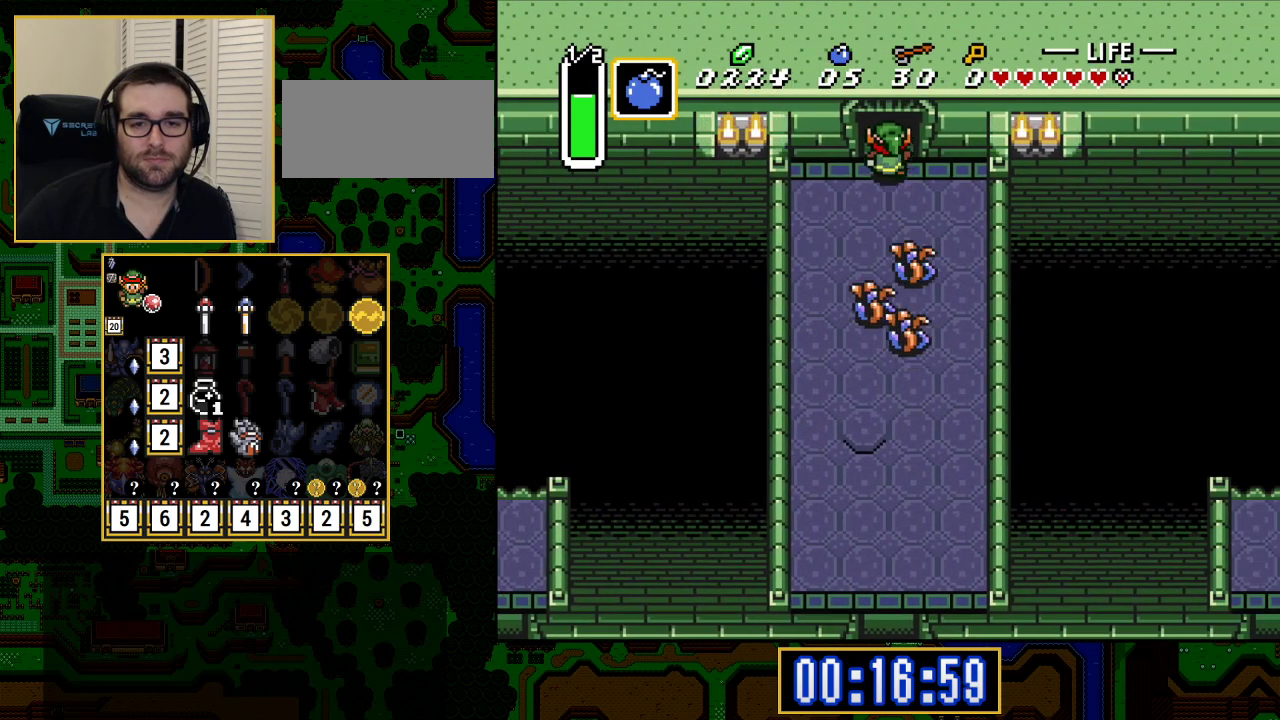
{"buttons": ["DPAD_UP"], "events": []}
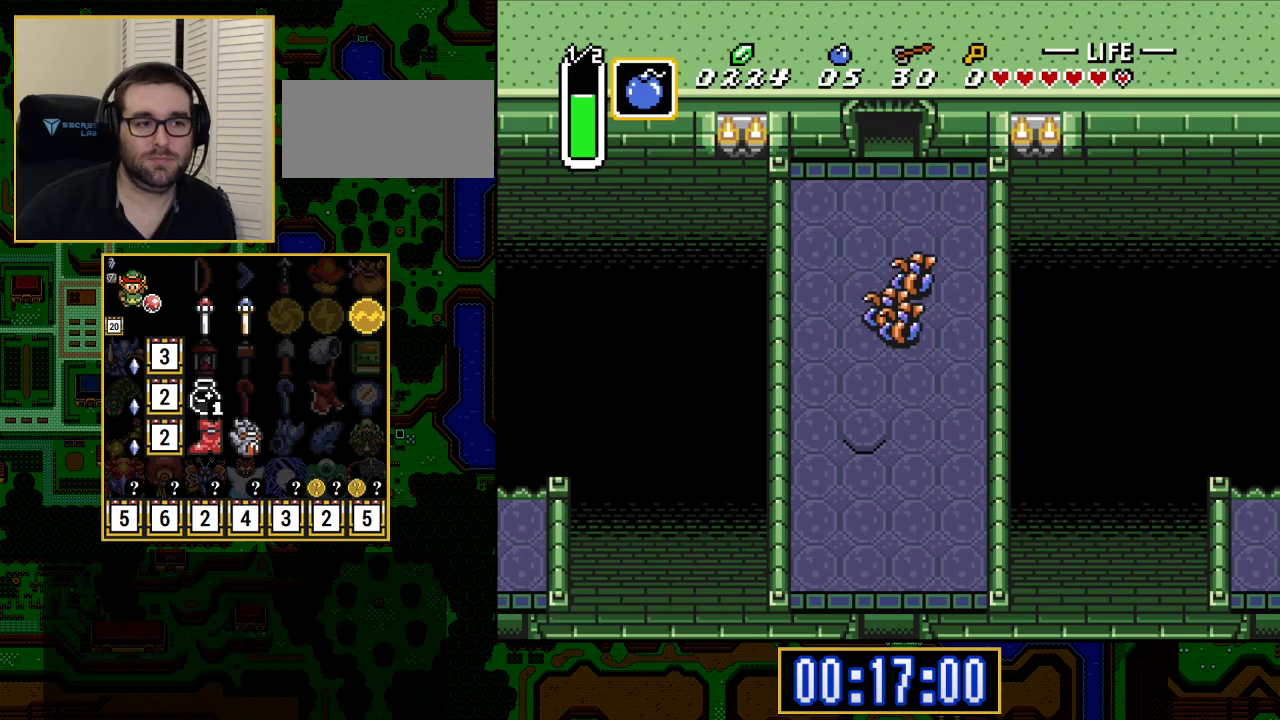
{"buttons": [], "events": [[33, "DPAD_UP", "up"], [50, "DPAD_UP", "down"], [400, "DPAD_UP", "up"]]}
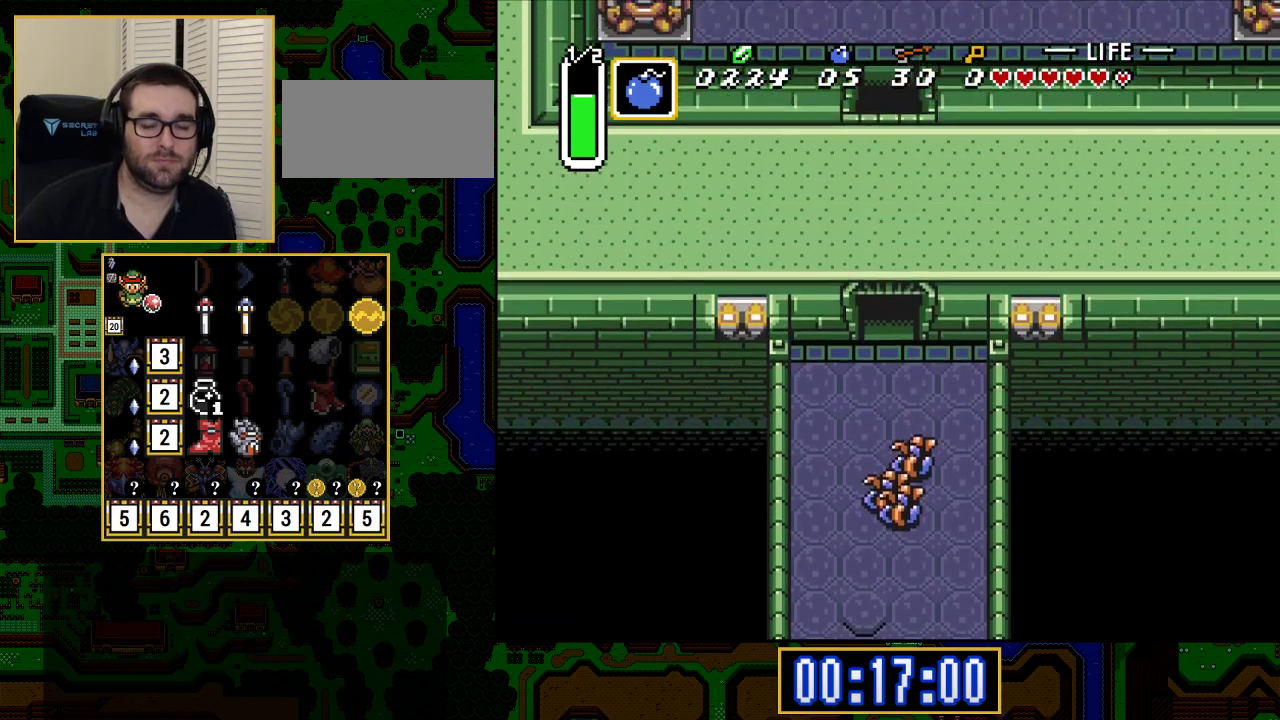
{"buttons": ["DPAD_UP"], "events": [[33, "DPAD_UP", "down"]]}
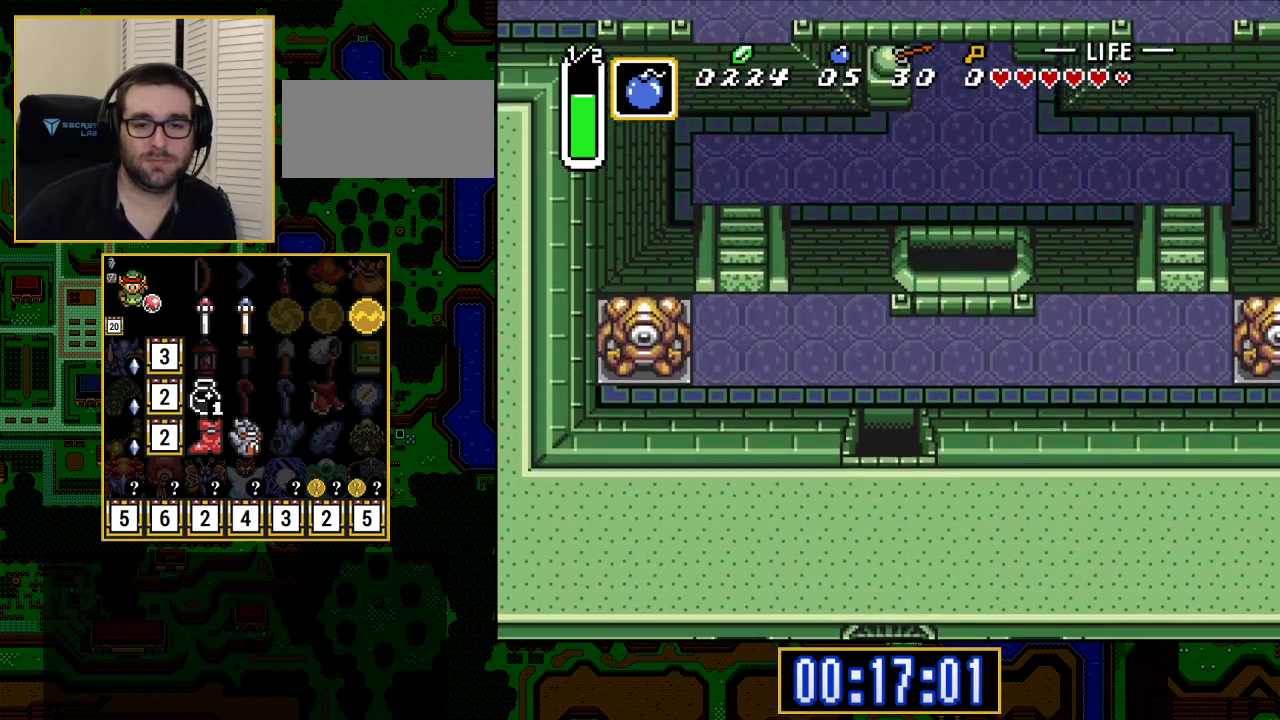
{"buttons": ["DPAD_UP"], "events": []}
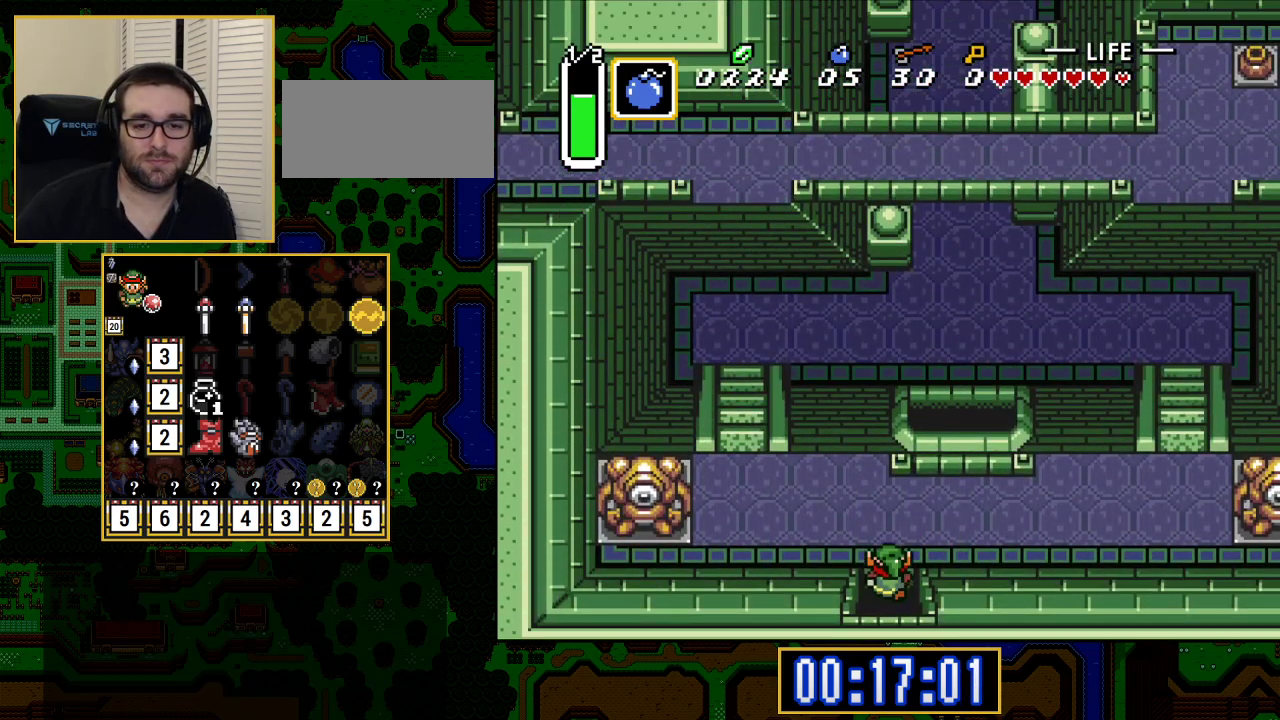
{"buttons": ["DPAD_UP", "DPAD_LEFT"], "events": [[383, "DPAD_LEFT", "down"], [383, "DPAD_UP", "up"], [450, "DPAD_UP", "down"]]}